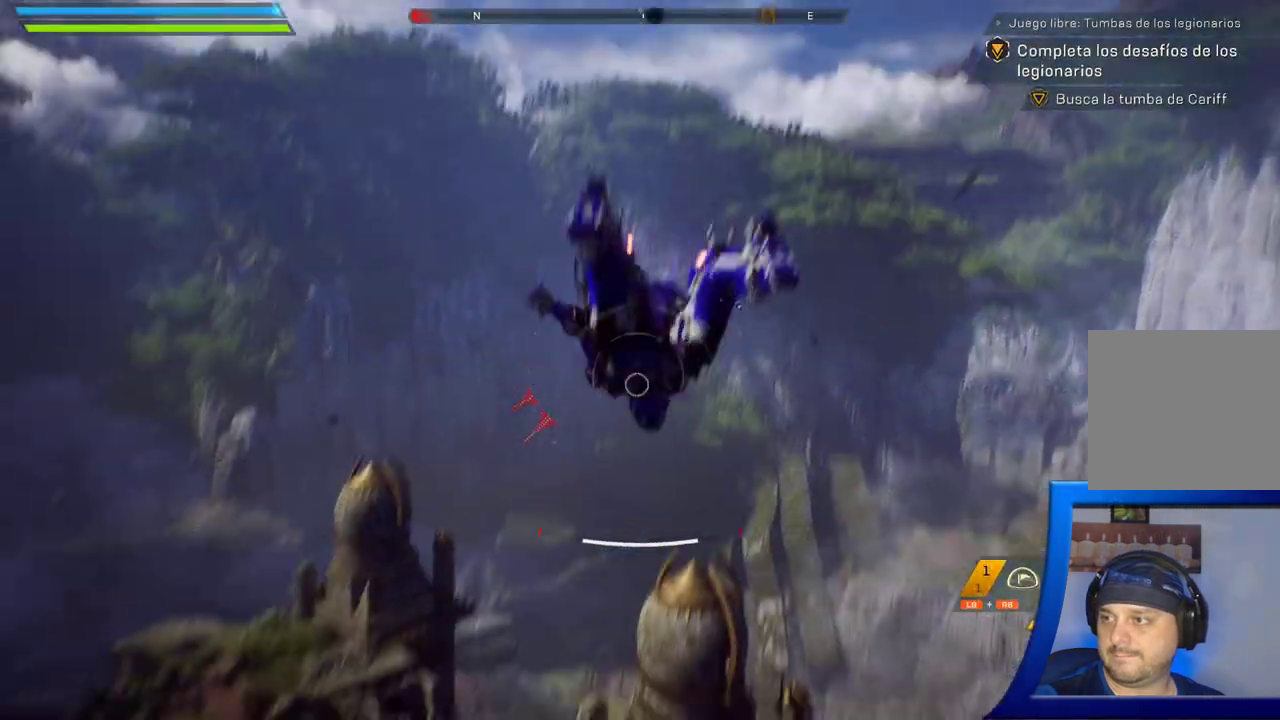
Gameplay with a controller (Xbox layout); each line is a JSON object with the inputs held at the frame after it (dt_ms = milliseconds from this image to that frame). "button_events" lists button changes between this image and that frame as [ms after this image, input, new state], when the widget could be followed in between (sticks are given only as held states). Not read: A B L2 R2 START X.
{"dt_ms": 500, "buttons": [], "left_stick": "up", "right_stick": "center", "button_events": []}
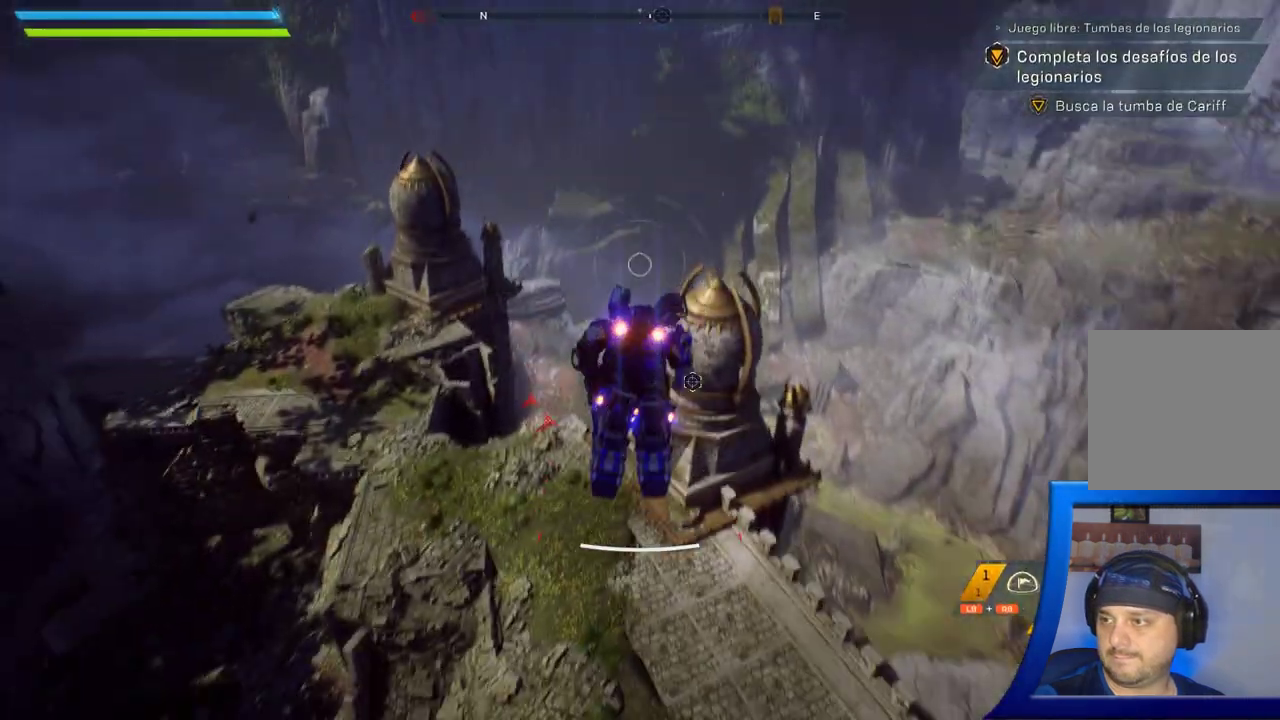
{"dt_ms": 500, "buttons": [], "left_stick": "up", "right_stick": "center", "button_events": []}
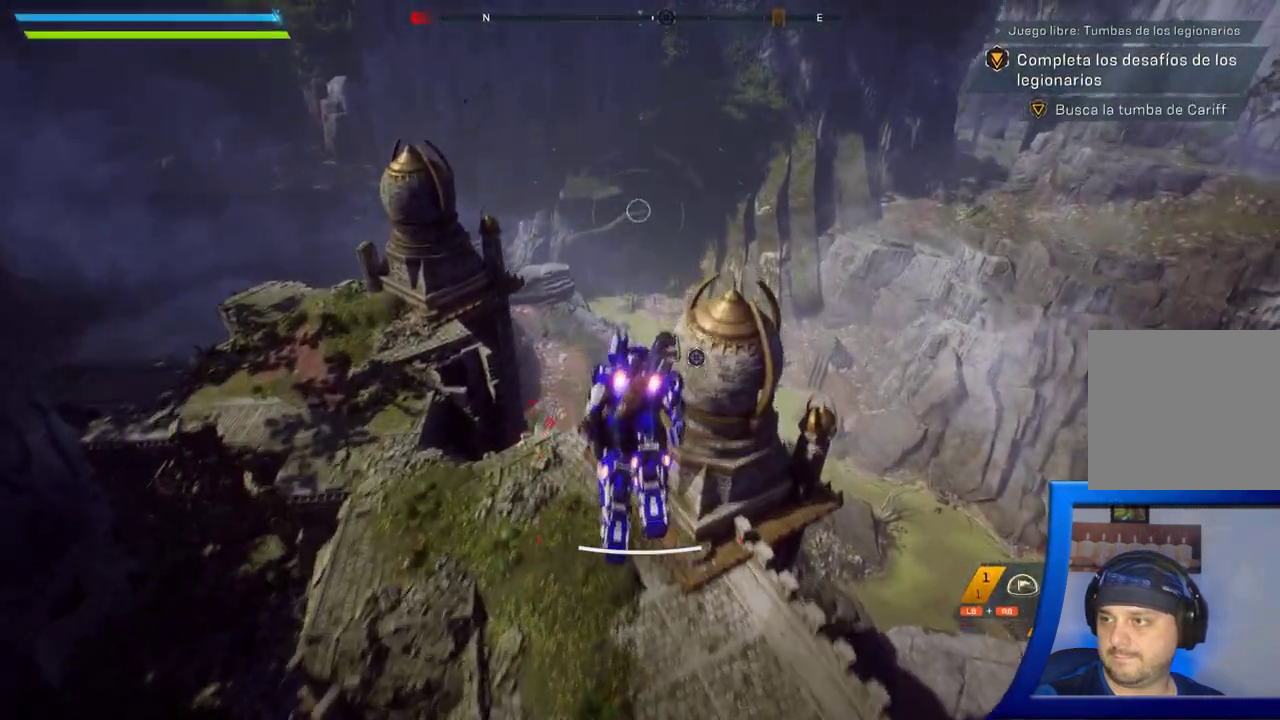
{"dt_ms": 500, "buttons": [], "left_stick": "up", "right_stick": "center", "button_events": []}
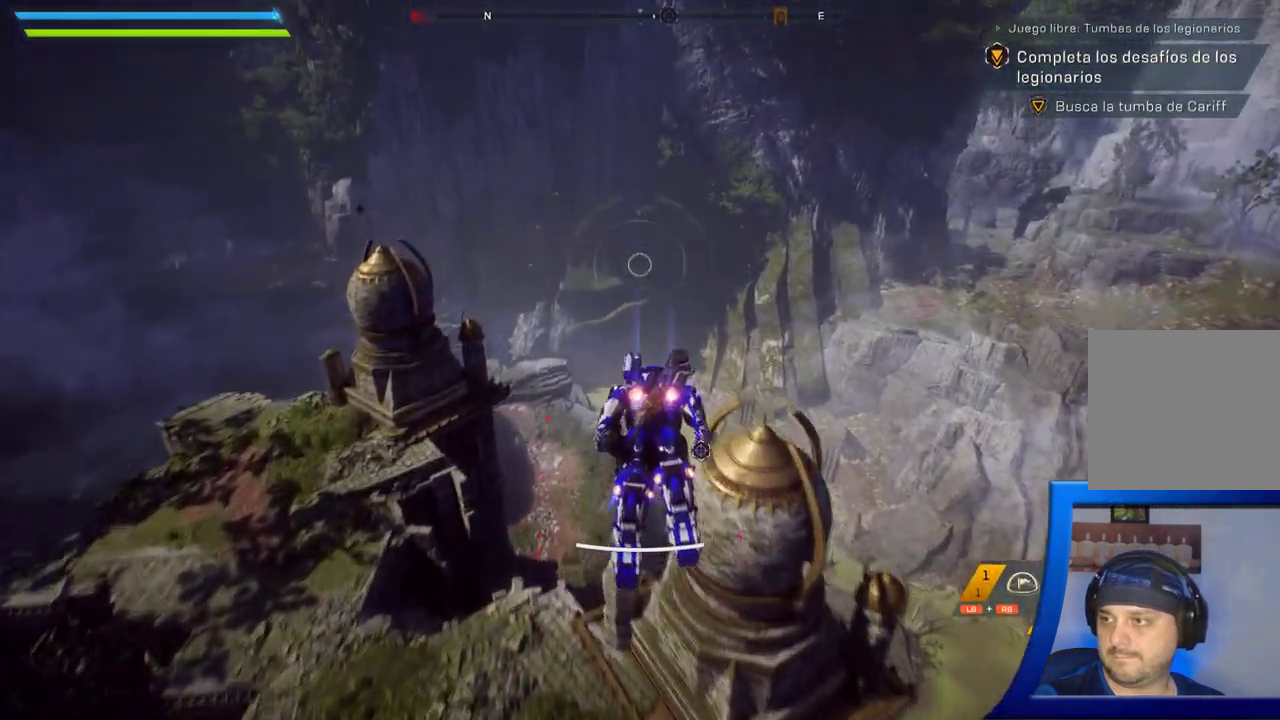
{"dt_ms": 500, "buttons": [], "left_stick": "up", "right_stick": "center", "button_events": []}
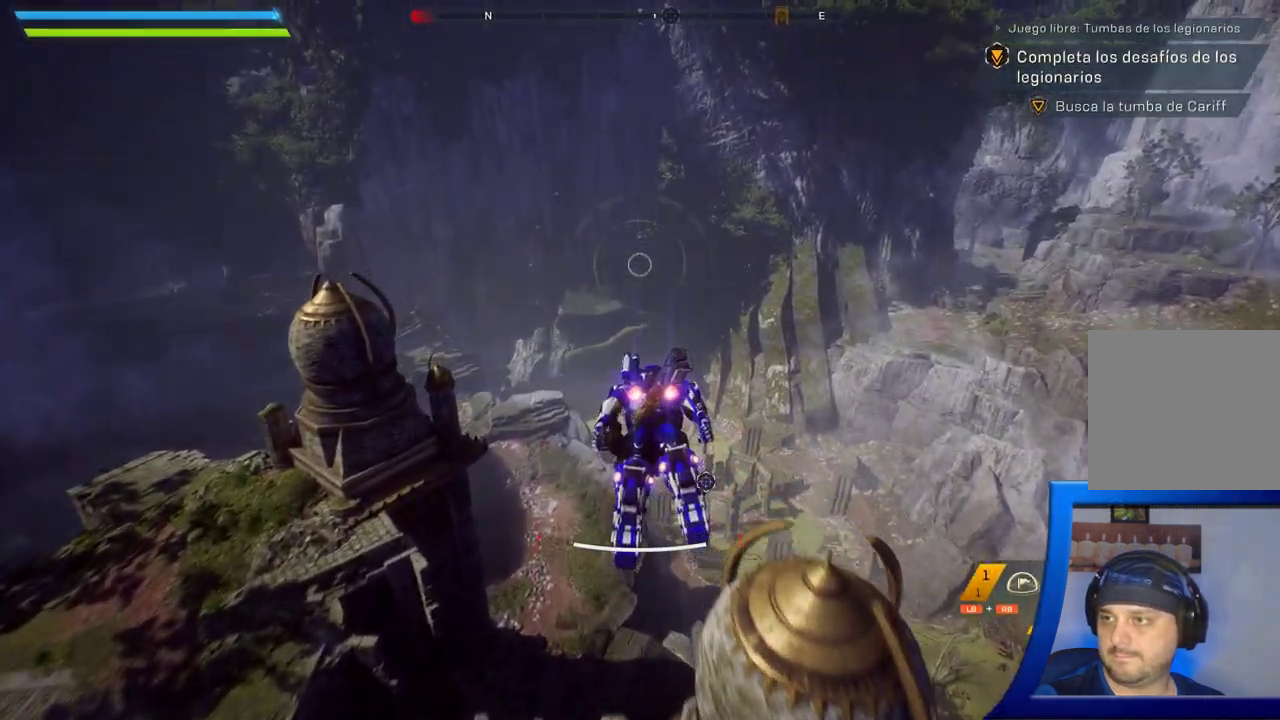
{"dt_ms": 500, "buttons": [], "left_stick": "up", "right_stick": "up-right", "button_events": []}
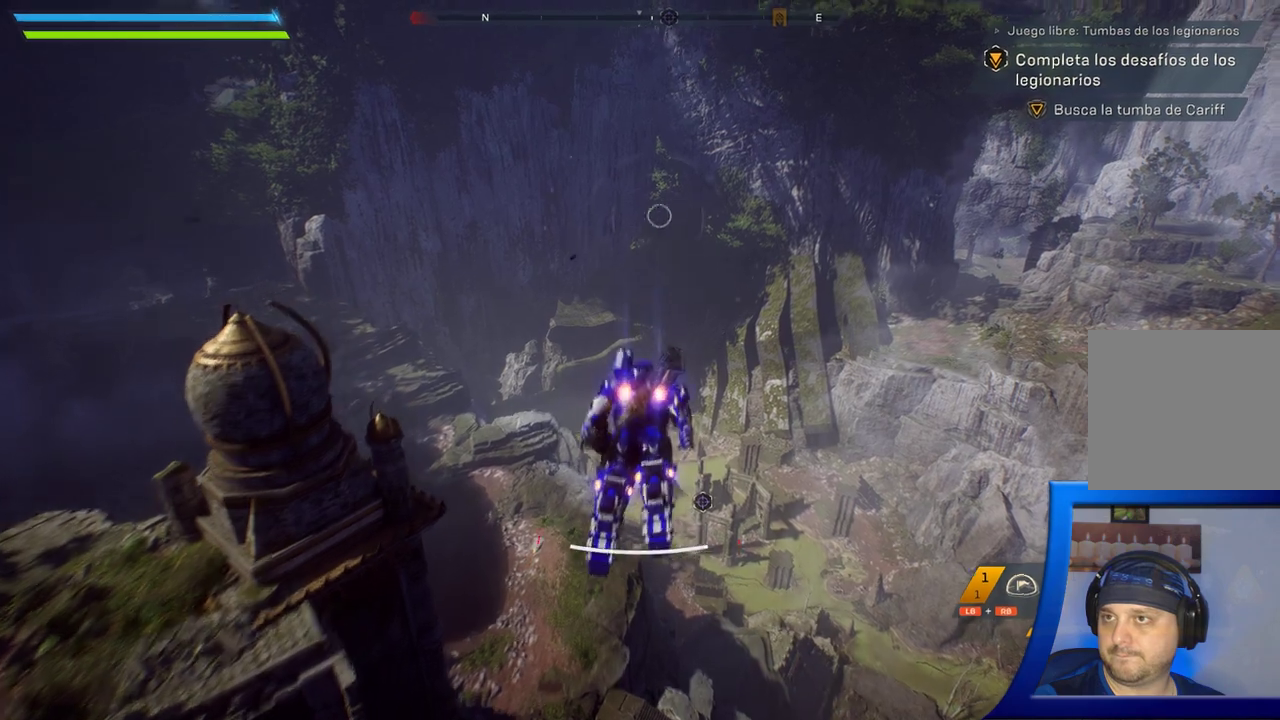
{"dt_ms": 1000, "buttons": [], "left_stick": "up", "right_stick": "center", "button_events": []}
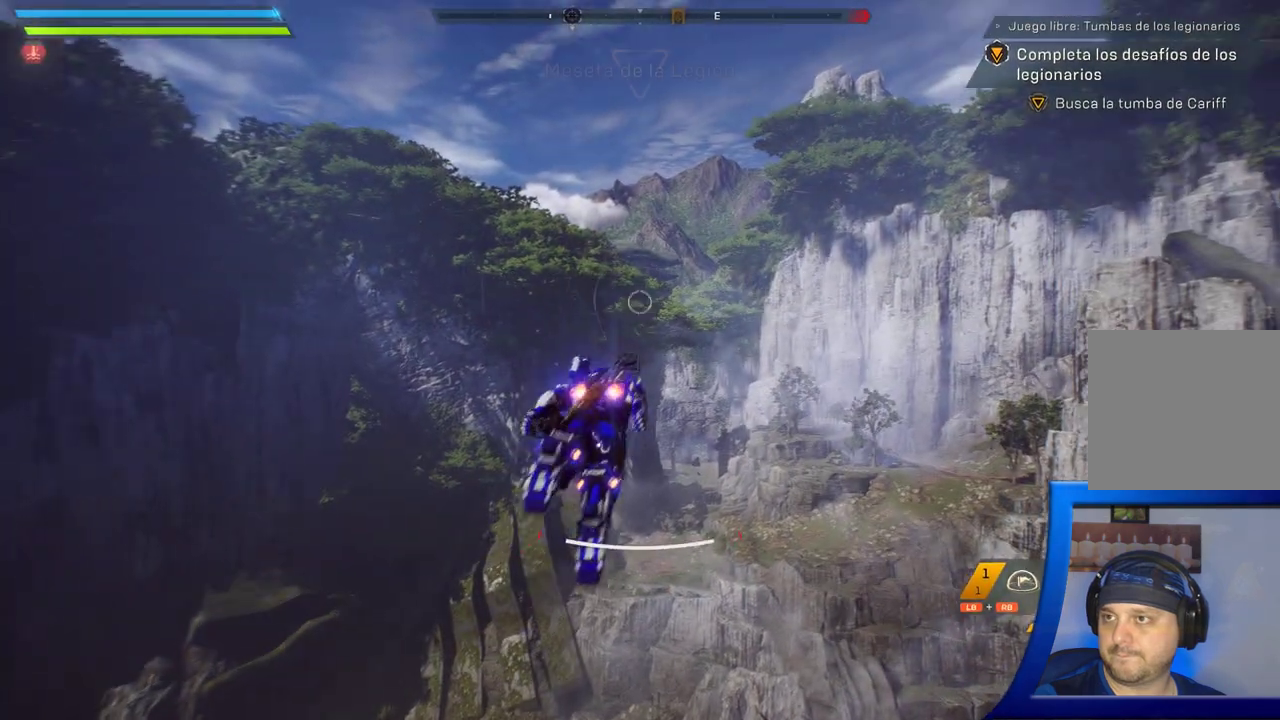
{"dt_ms": 500, "buttons": [], "left_stick": "up", "right_stick": "center", "button_events": []}
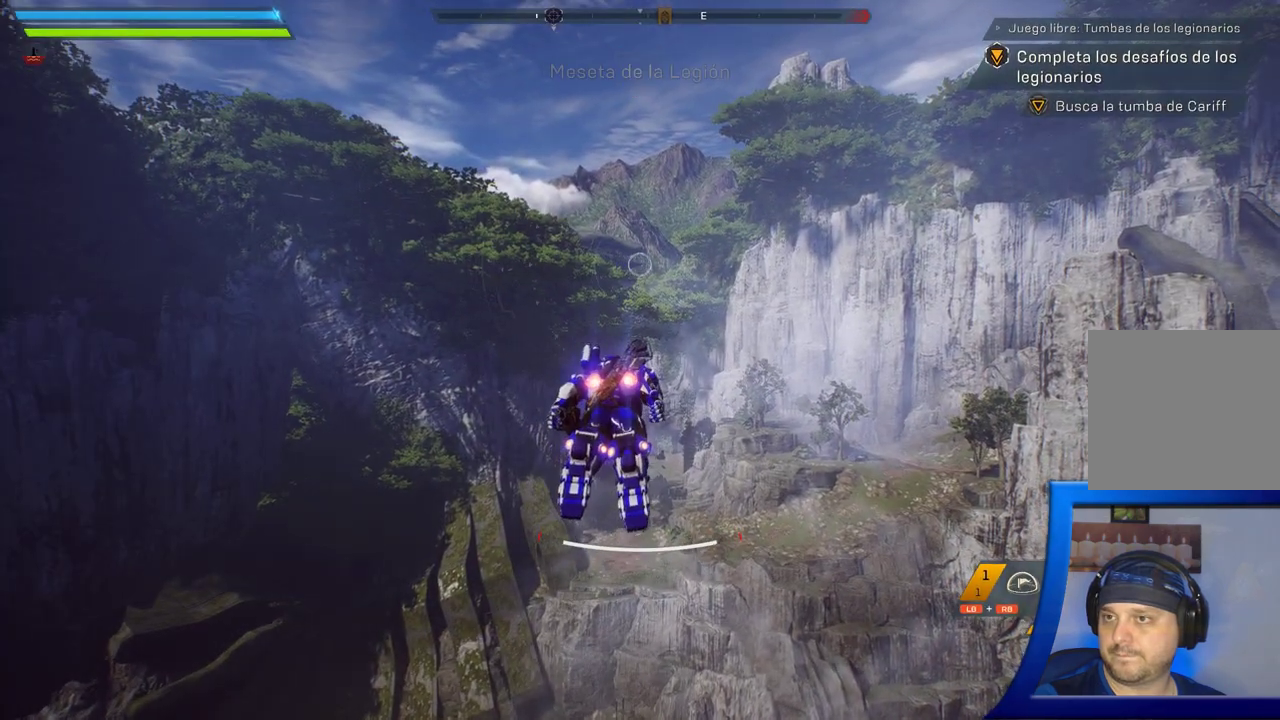
{"dt_ms": 500, "buttons": [], "left_stick": "up", "right_stick": "center"}
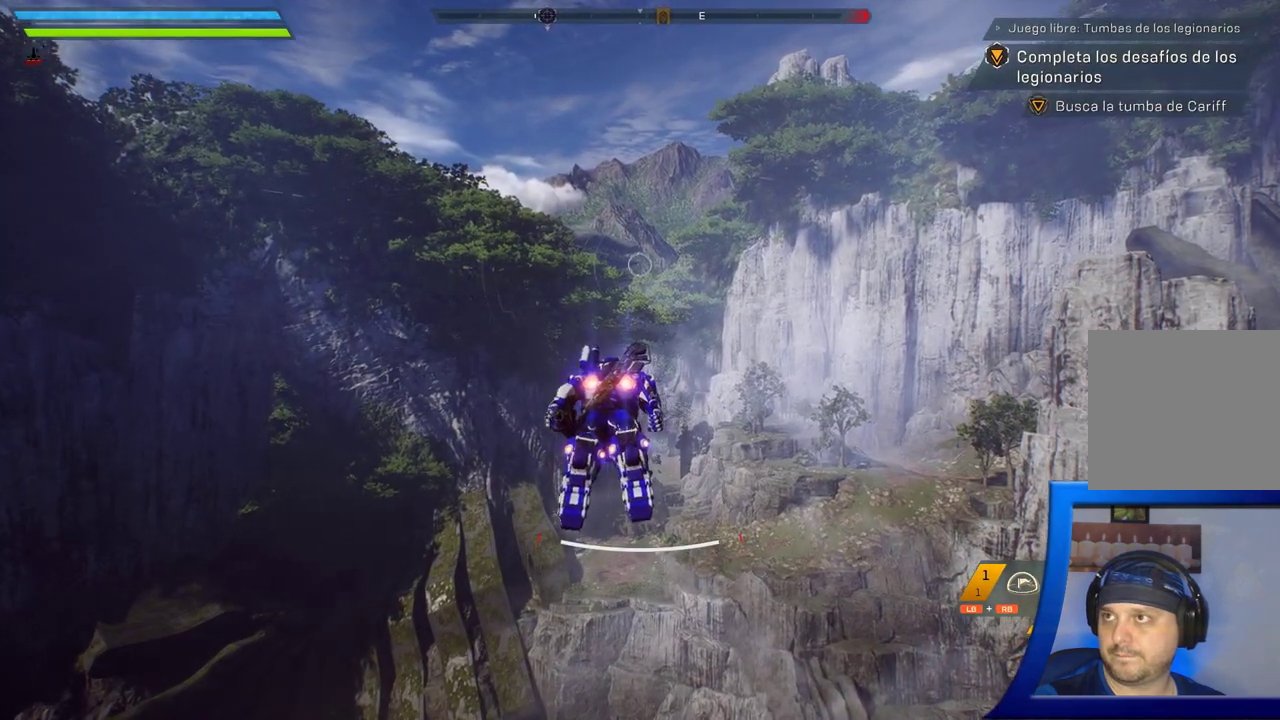
{"dt_ms": 500, "buttons": [], "left_stick": "up", "right_stick": "center", "button_events": []}
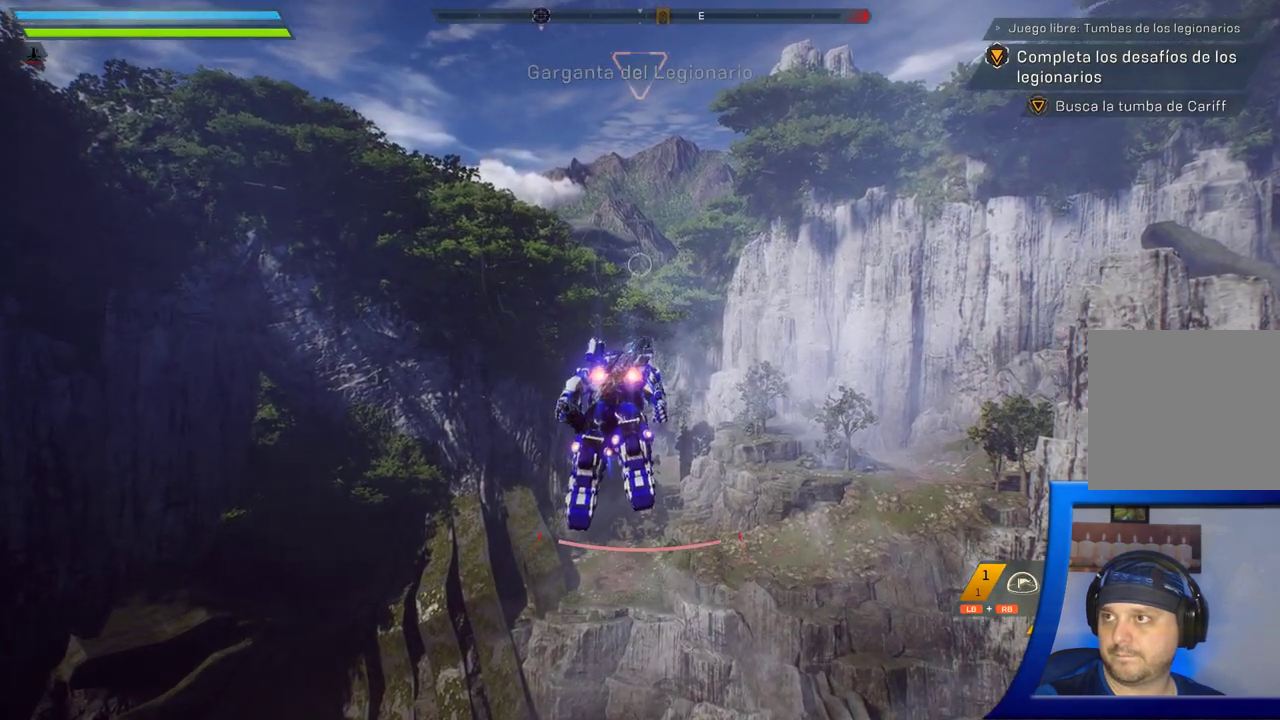
{"dt_ms": 500, "buttons": [], "left_stick": "up", "right_stick": "center", "button_events": [[317, "L1", "down"], [400, "L1", "up"]]}
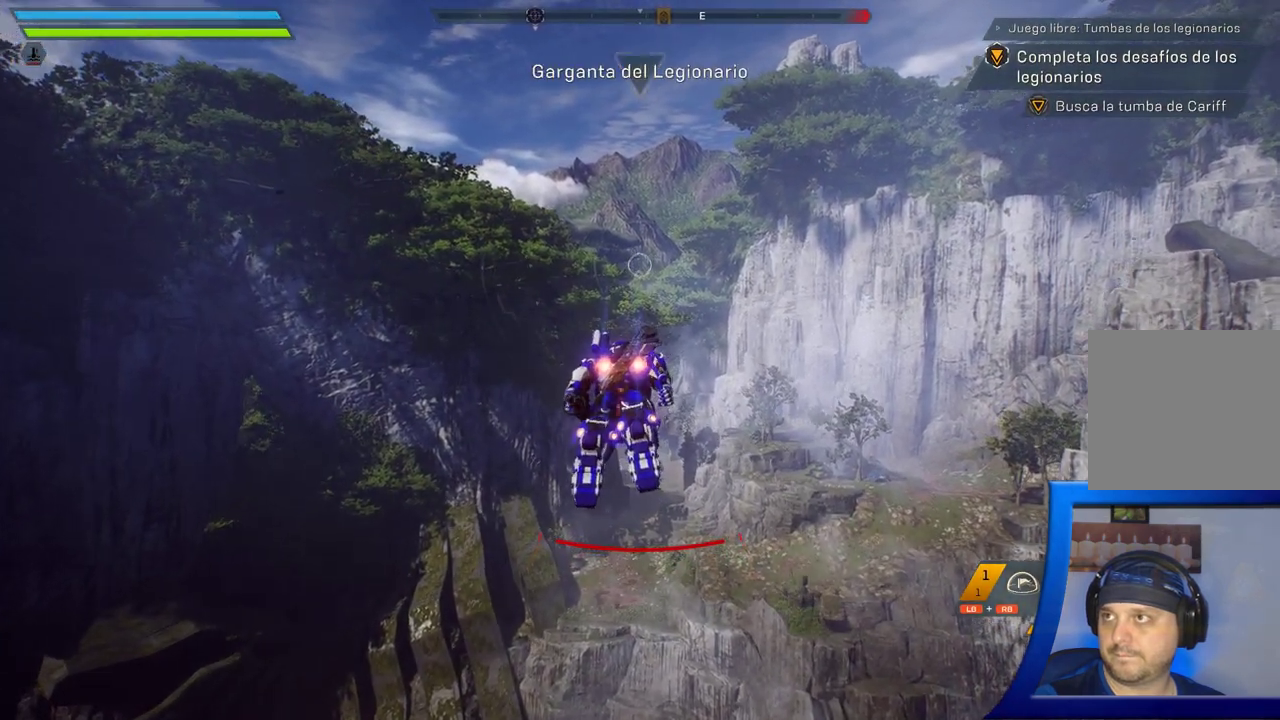
{"dt_ms": 500, "buttons": [], "left_stick": "up", "right_stick": "center", "button_events": []}
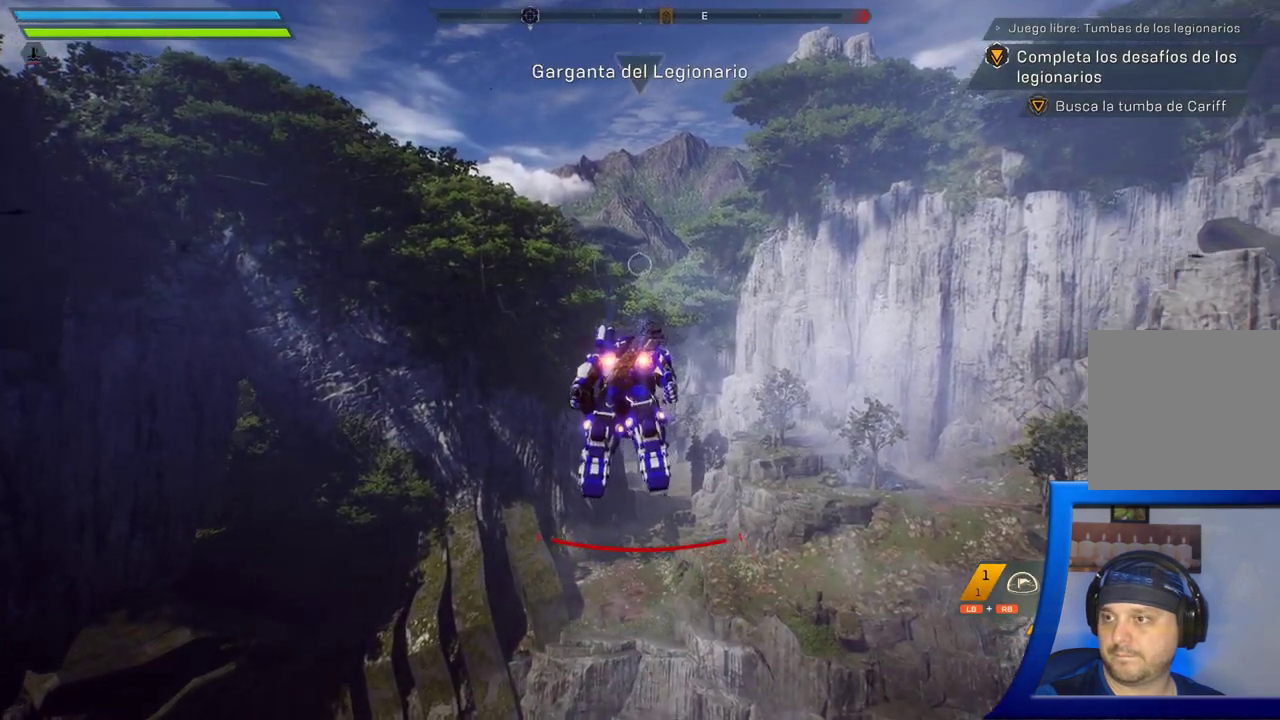
{"dt_ms": 500, "buttons": [], "left_stick": "up", "right_stick": "center", "button_events": []}
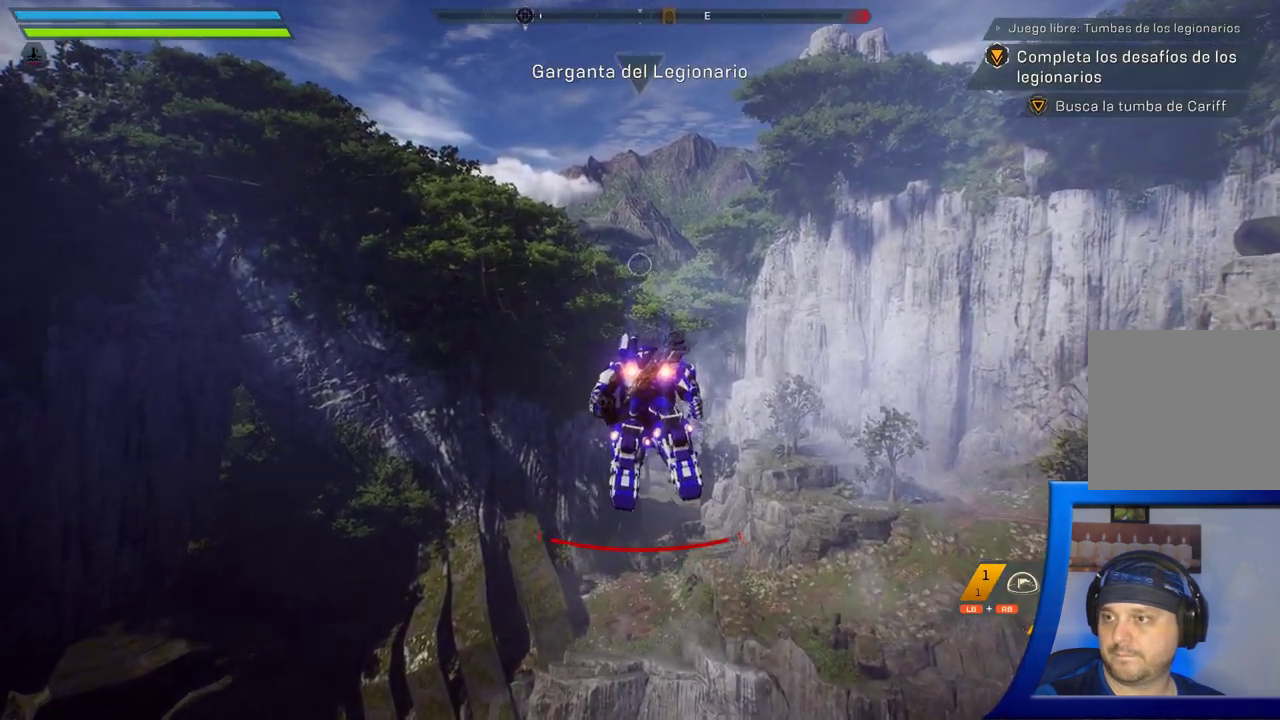
{"dt_ms": 500, "buttons": [], "left_stick": "up", "right_stick": "center", "button_events": []}
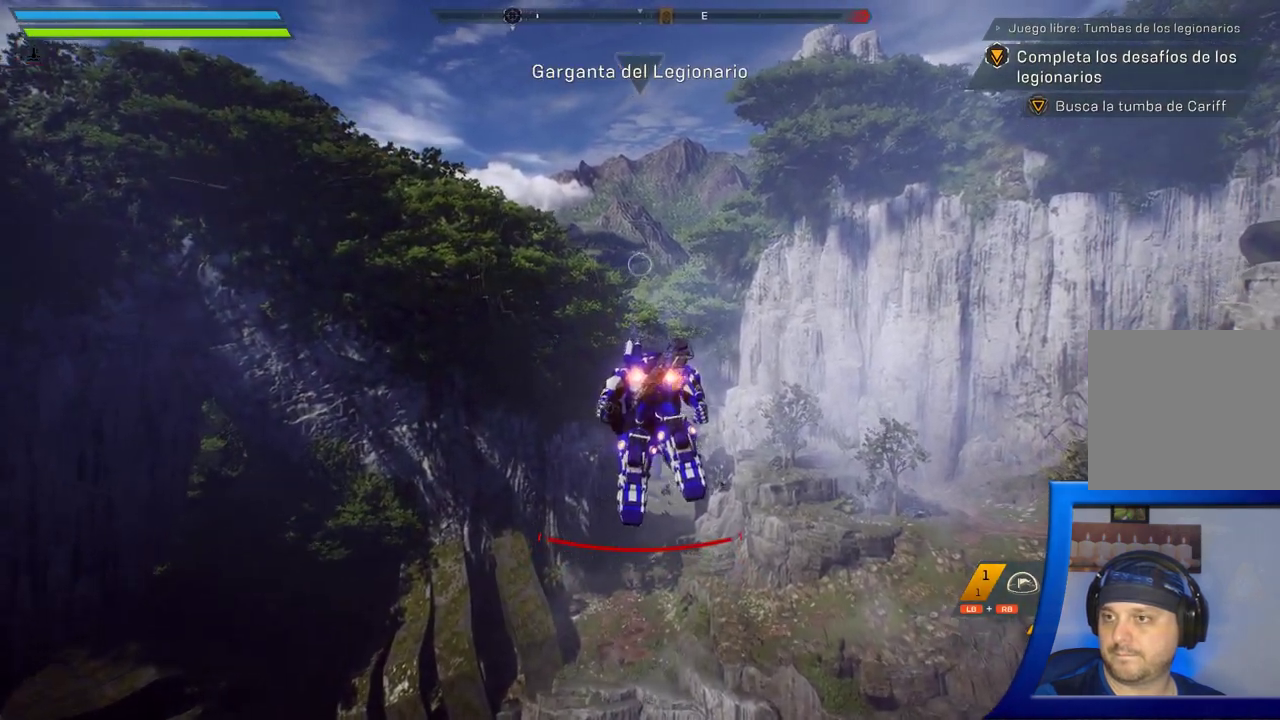
{"dt_ms": 500, "buttons": [], "left_stick": "up", "right_stick": "center", "button_events": []}
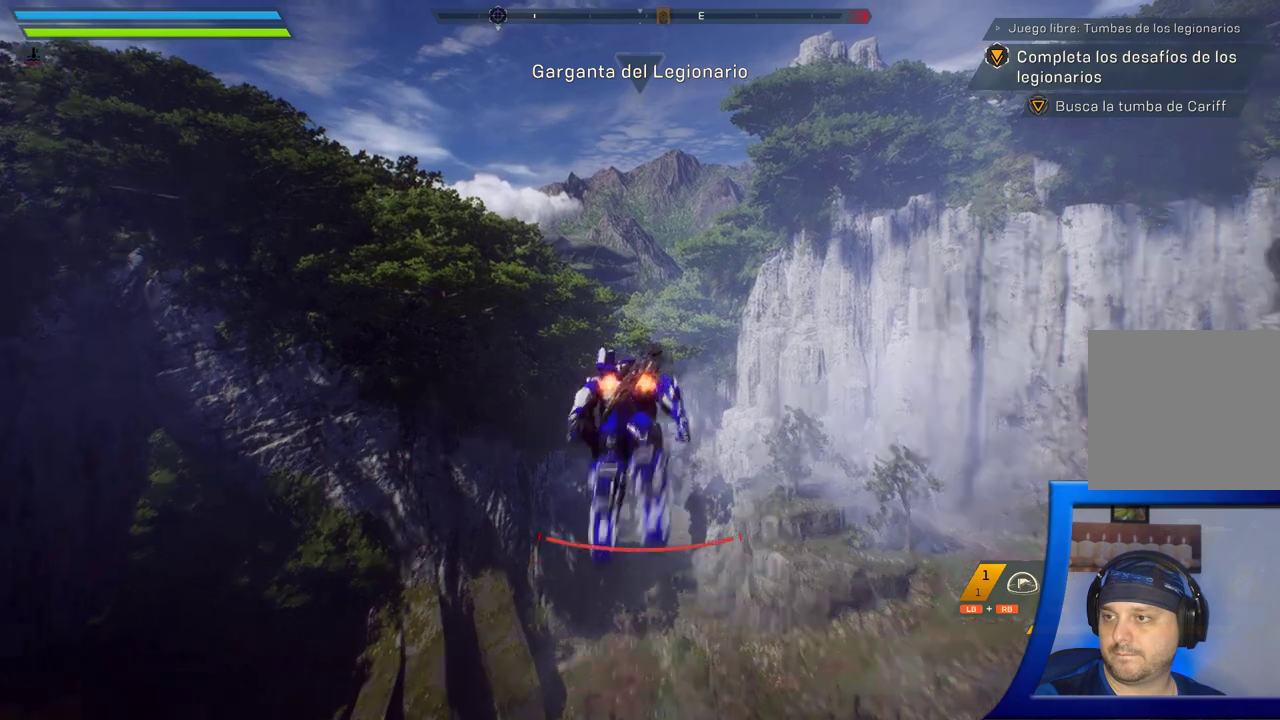
{"dt_ms": 1000, "buttons": [], "left_stick": "up", "right_stick": "down"}
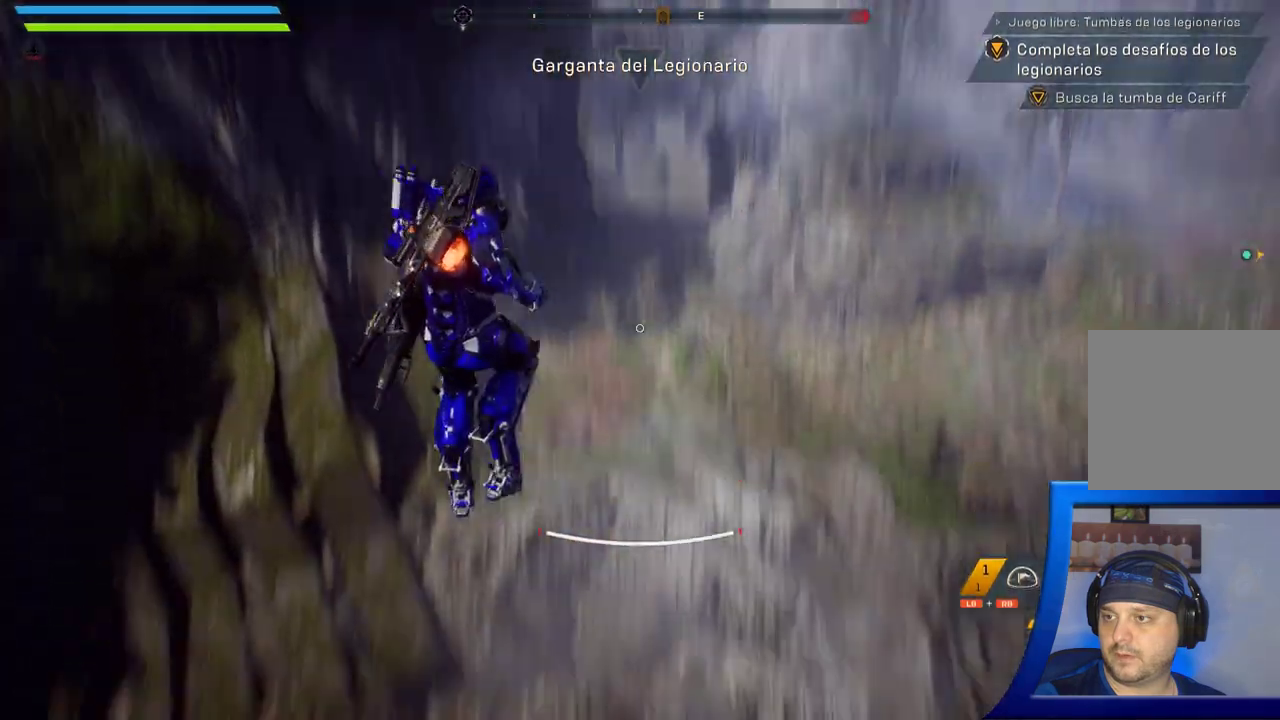
{"dt_ms": 500, "buttons": [], "left_stick": "up", "right_stick": "center", "button_events": []}
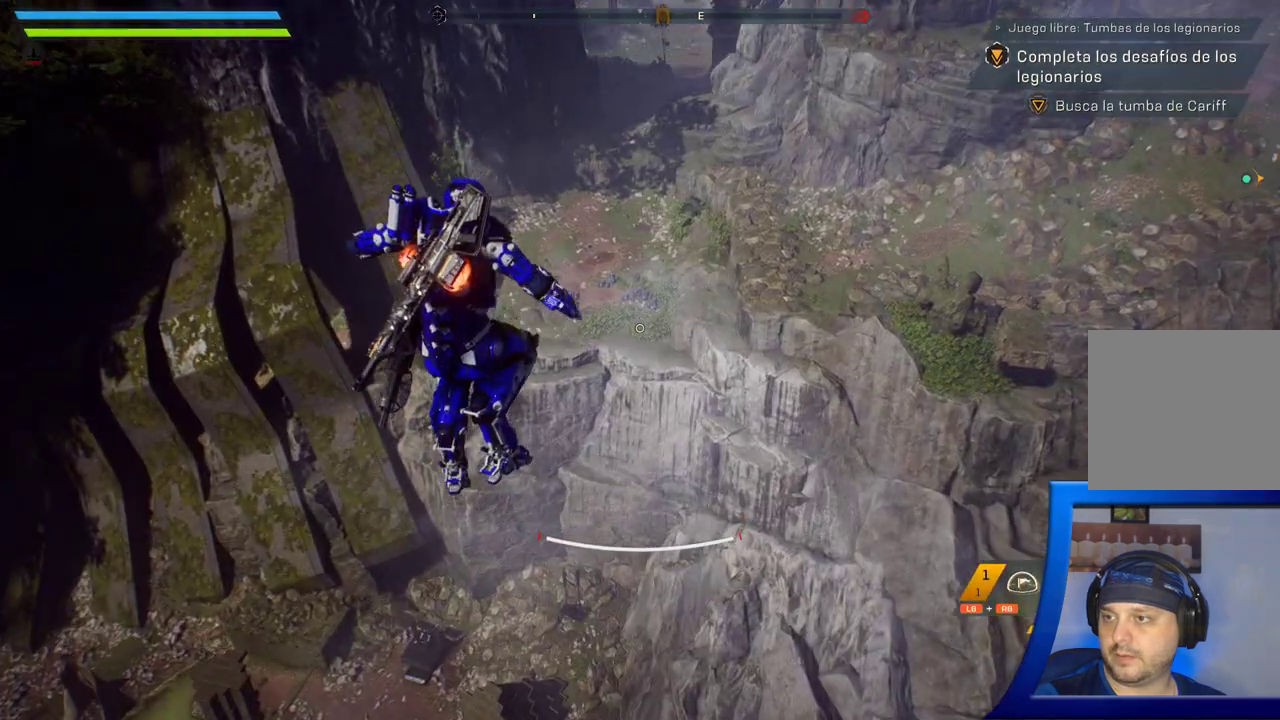
{"dt_ms": 500, "buttons": [], "left_stick": "up", "right_stick": "down", "button_events": []}
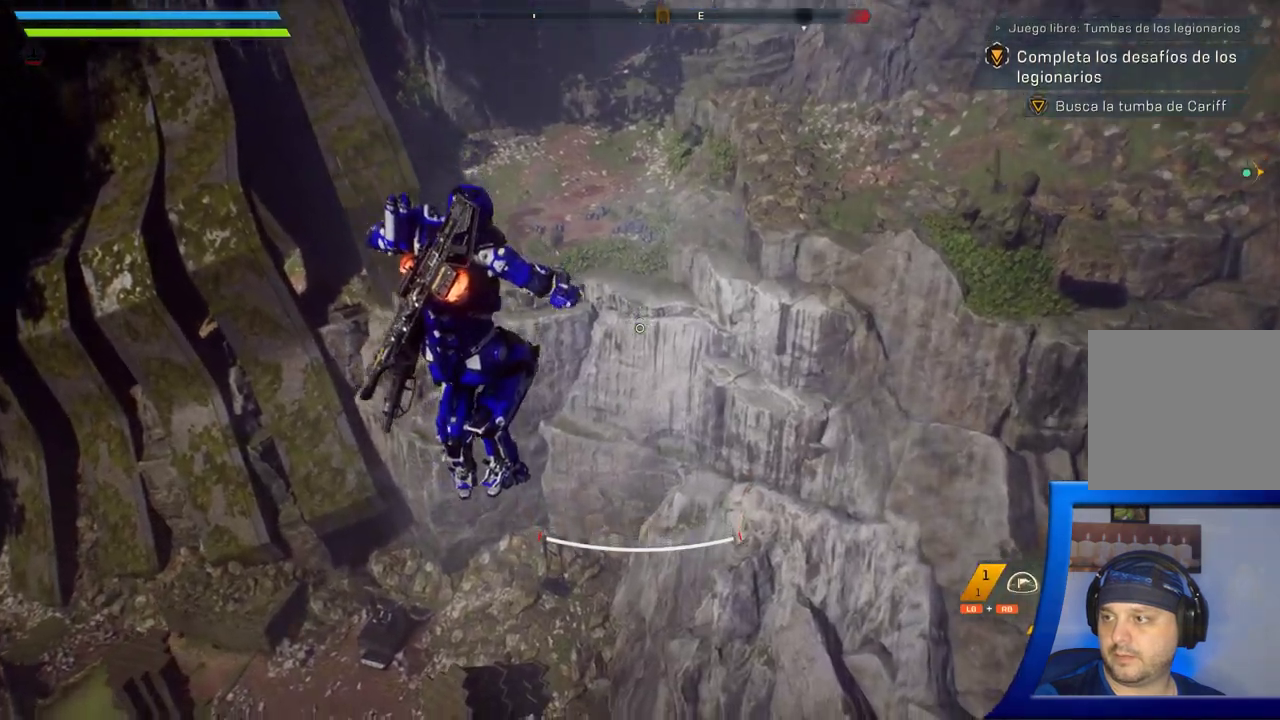
{"dt_ms": 500, "buttons": [], "left_stick": "up", "right_stick": "up", "button_events": [[250, "L3", "down"], [383, "L3", "up"]]}